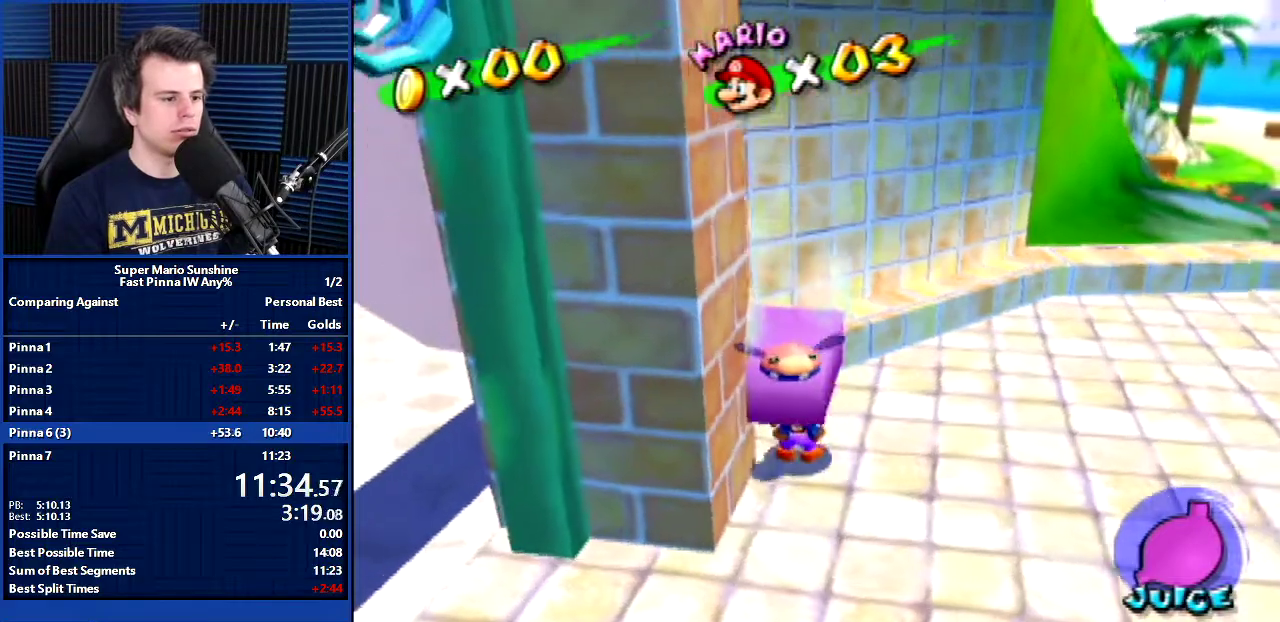
Gameplay with a controller; each line is a JSON object with the inputs held at the frame after it. "events" lists button and stick changes between this image and that frame as [ms after this image, input, new state], when the widget could be followed in between. Not read: DPAD_UP L3 R3 right_stick.
{"buttons": ["L1", "DPAD_LEFT"], "left_stick": "left", "events": []}
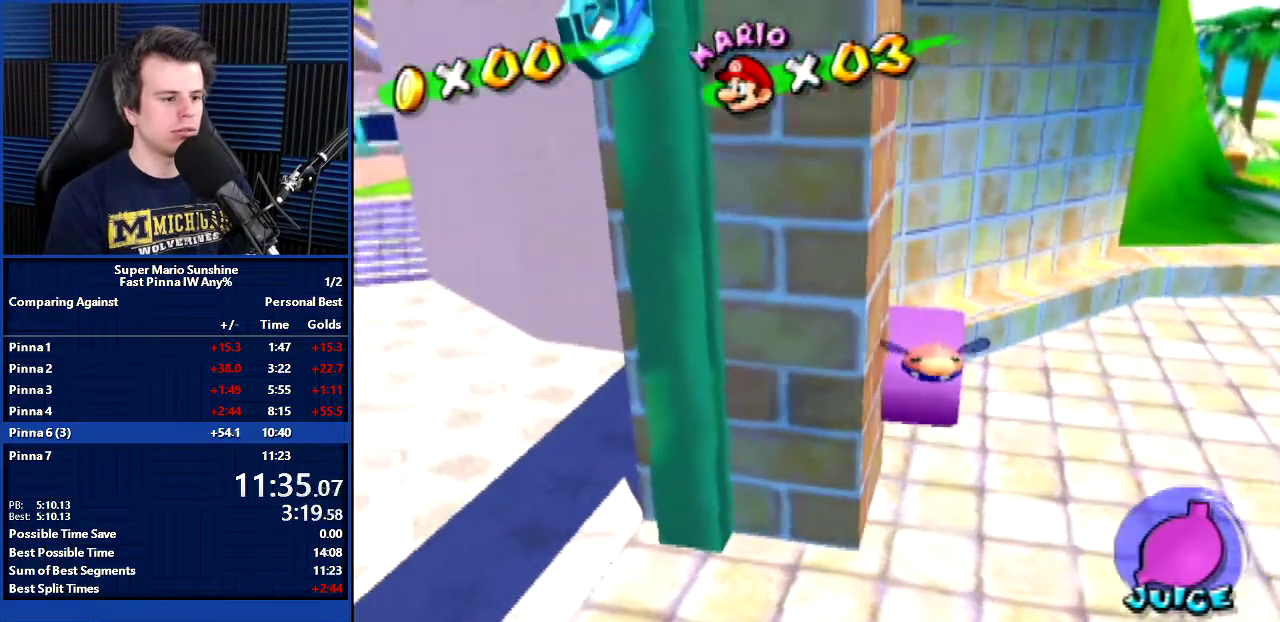
{"buttons": ["DPAD_LEFT"], "left_stick": "down-left", "events": [[234, "L1", "up"], [501, "left_stick", "down-left"]]}
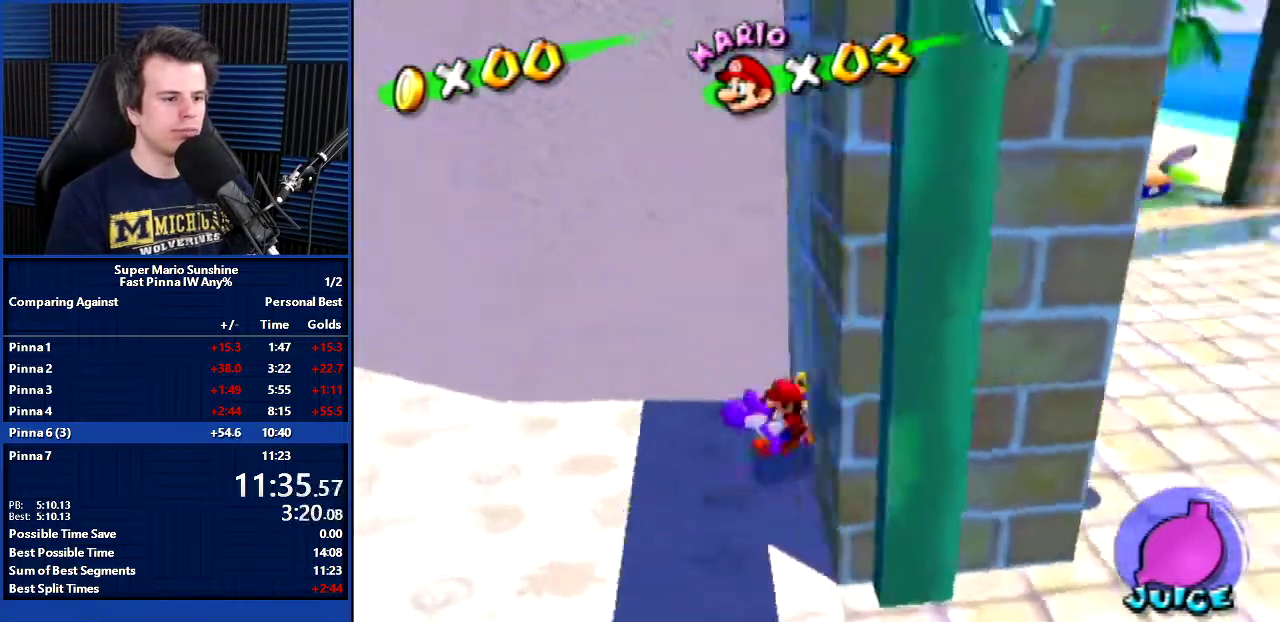
{"buttons": ["DPAD_DOWN"], "left_stick": "down", "events": [[33, "DPAD_DOWN", "down"], [200, "DPAD_LEFT", "up"], [200, "left_stick", "down"]]}
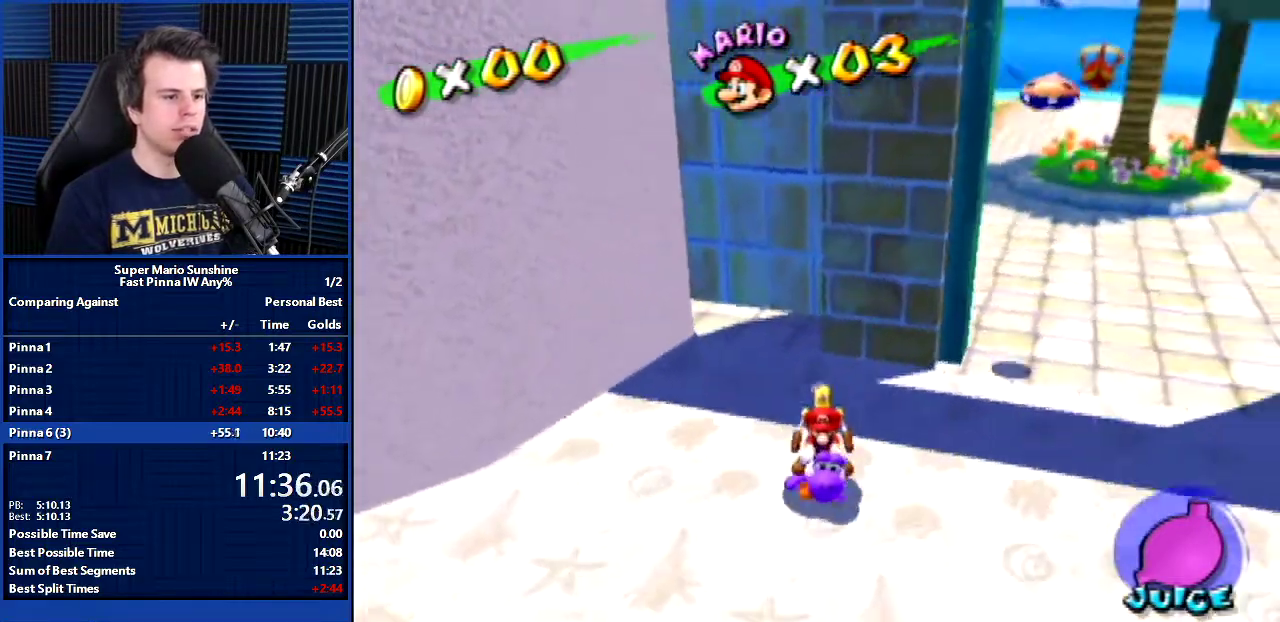
{"buttons": ["DPAD_DOWN", "DPAD_LEFT"], "left_stick": "down", "events": [[267, "left_stick", "down-left"], [300, "DPAD_LEFT", "down"], [434, "left_stick", "down"]]}
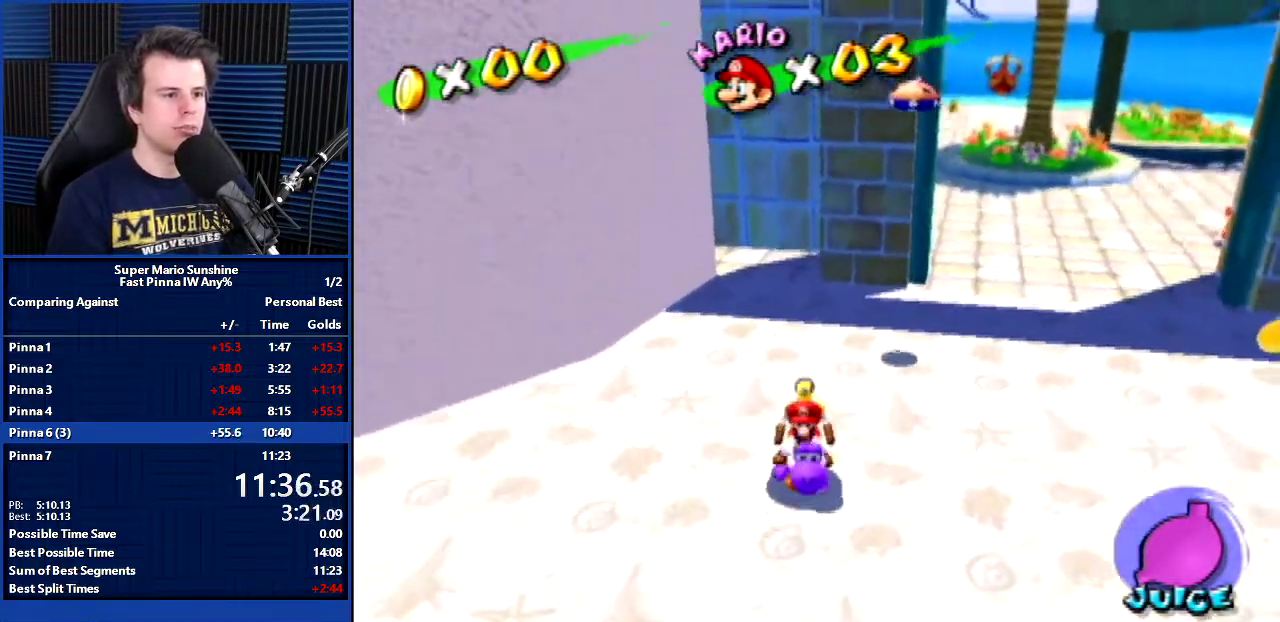
{"buttons": ["DPAD_DOWN"], "left_stick": "down-left", "events": [[66, "DPAD_LEFT", "up"], [400, "left_stick", "down-left"], [433, "DPAD_LEFT", "down"], [500, "DPAD_LEFT", "up"]]}
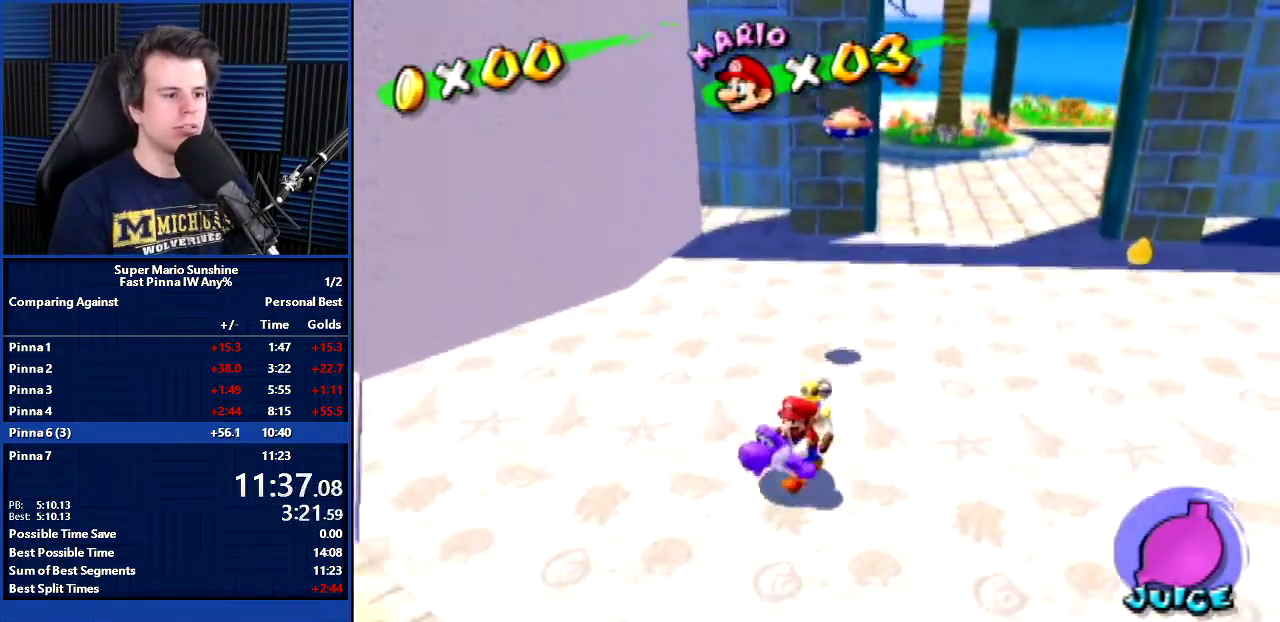
{"buttons": ["L1"], "left_stick": "center", "events": [[33, "left_stick", "down"], [434, "B", "down"], [501, "B", "up"], [501, "DPAD_DOWN", "up"], [501, "L1", "down"], [501, "left_stick", "center"]]}
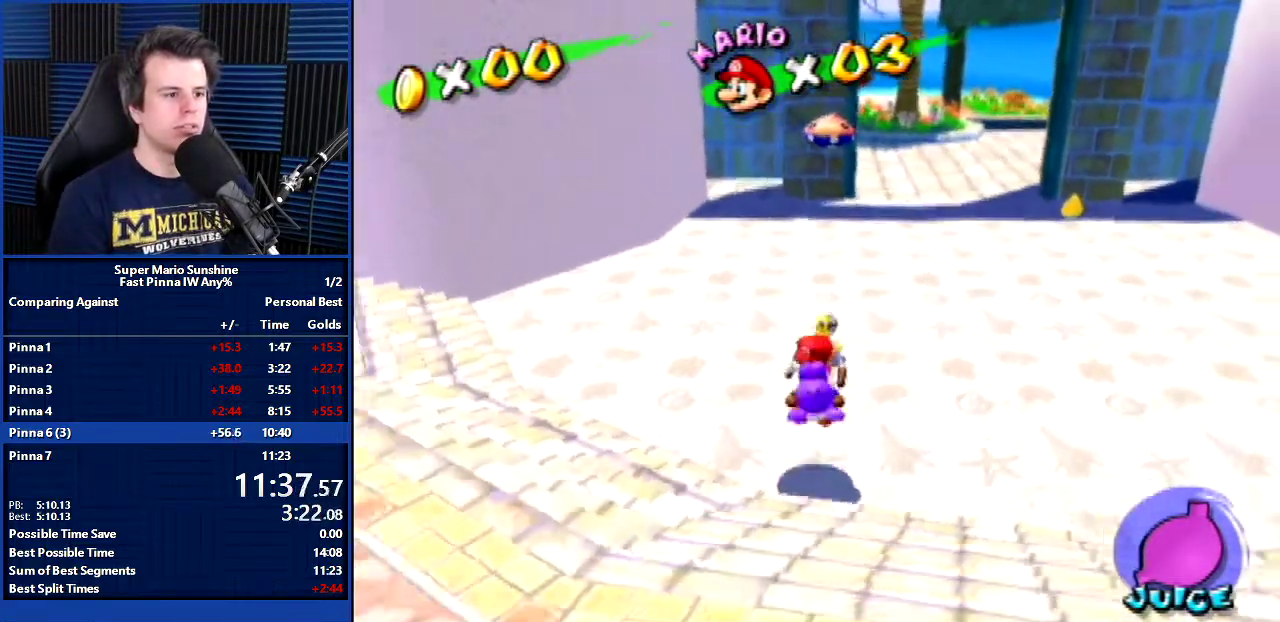
{"buttons": ["L1", "R1"], "left_stick": "center", "events": [[66, "R1", "down"]]}
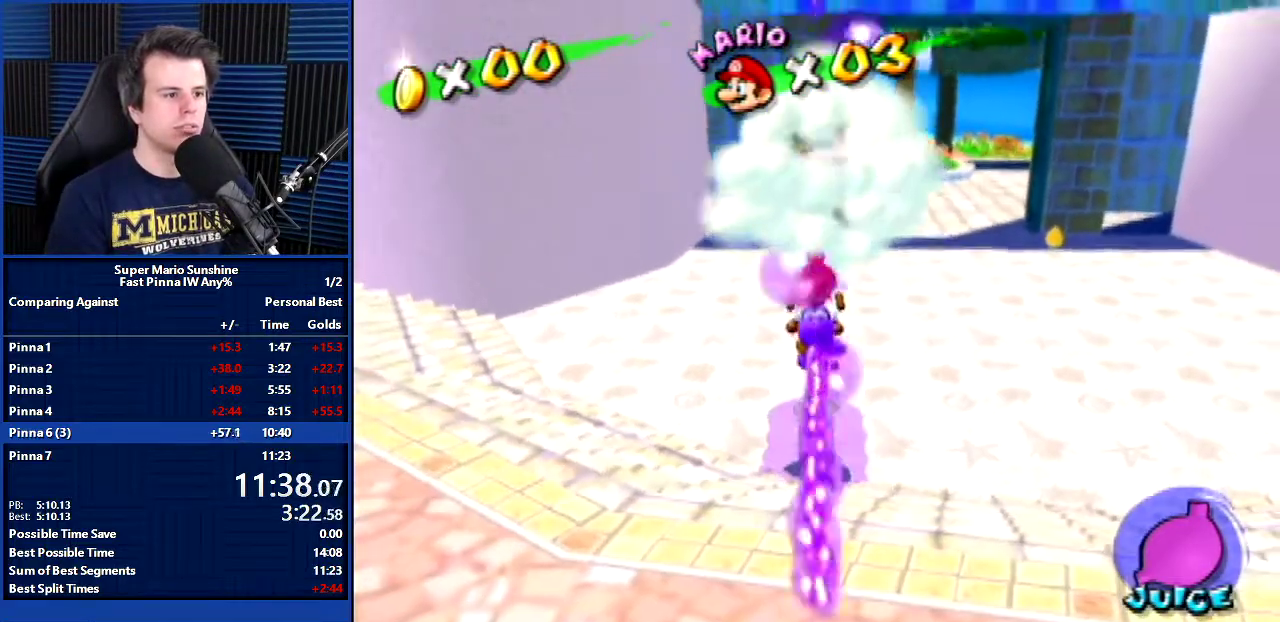
{"buttons": [], "left_stick": "up", "events": [[100, "R1", "up"], [134, "L1", "up"], [234, "left_stick", "up-right"], [267, "DPAD_RIGHT", "down"], [434, "DPAD_RIGHT", "up"], [434, "left_stick", "up"]]}
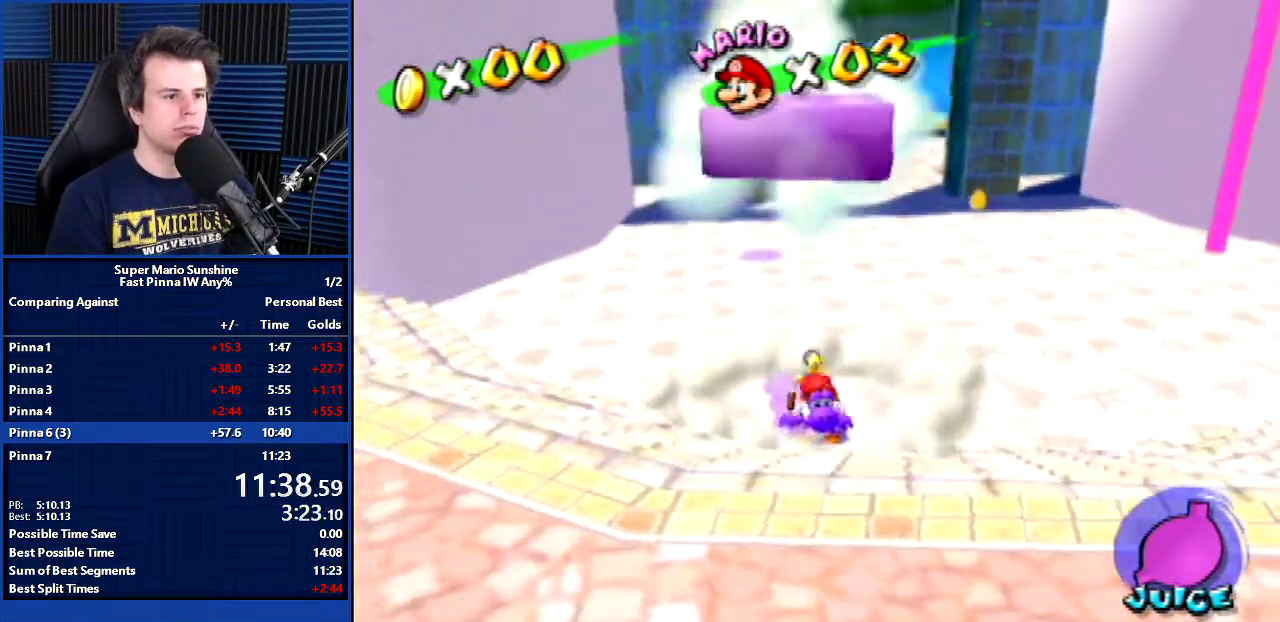
{"buttons": ["DPAD_RIGHT"], "left_stick": "up-right", "events": [[333, "DPAD_RIGHT", "down"], [333, "left_stick", "up-right"]]}
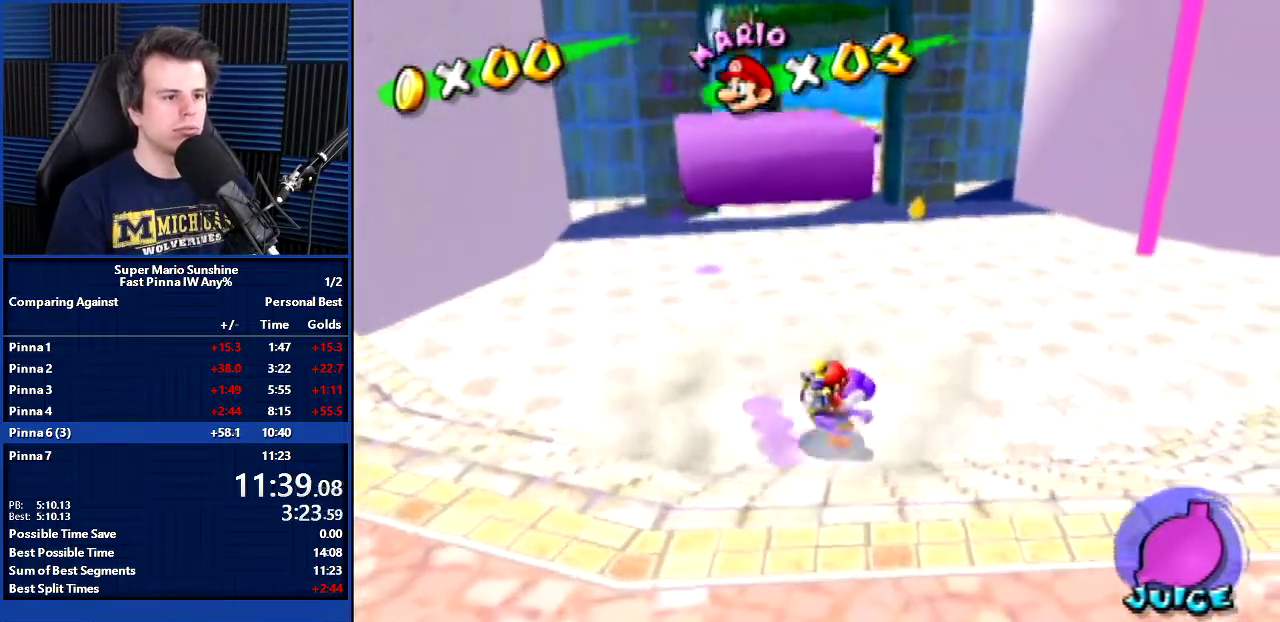
{"buttons": [], "left_stick": "up", "events": [[234, "DPAD_RIGHT", "up"], [234, "left_stick", "up"]]}
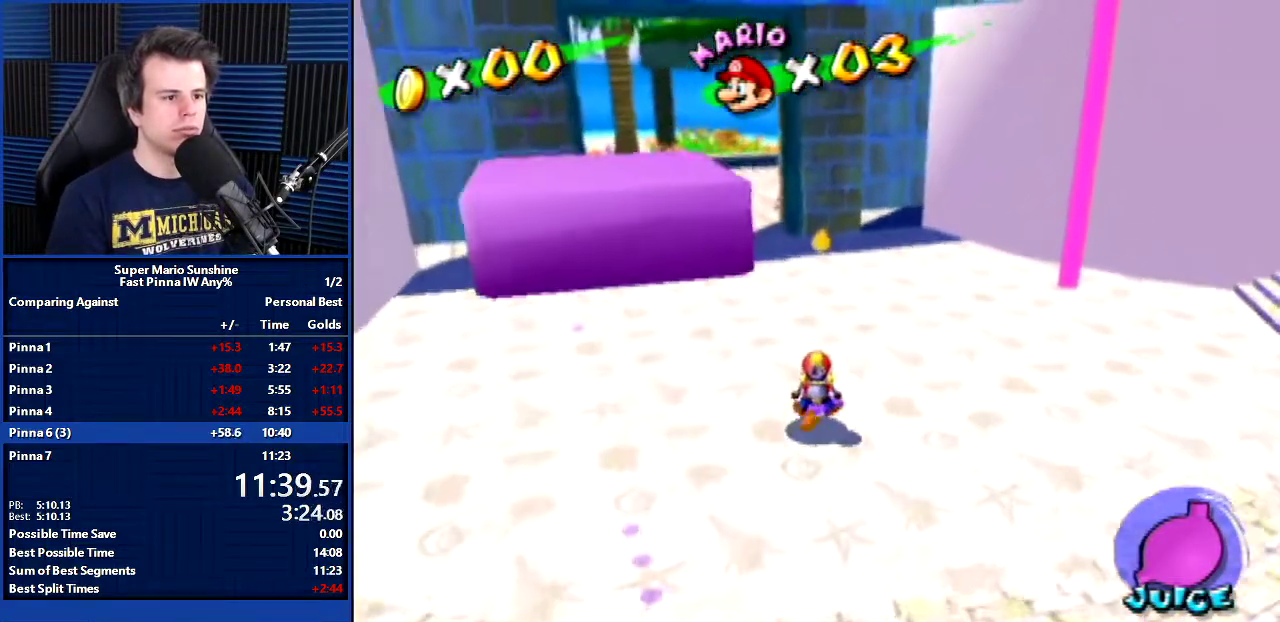
{"buttons": ["DPAD_DOWN"], "left_stick": "down", "events": [[200, "X", "down"], [300, "left_stick", "center"], [467, "X", "up"], [500, "DPAD_DOWN", "down"], [500, "left_stick", "down"]]}